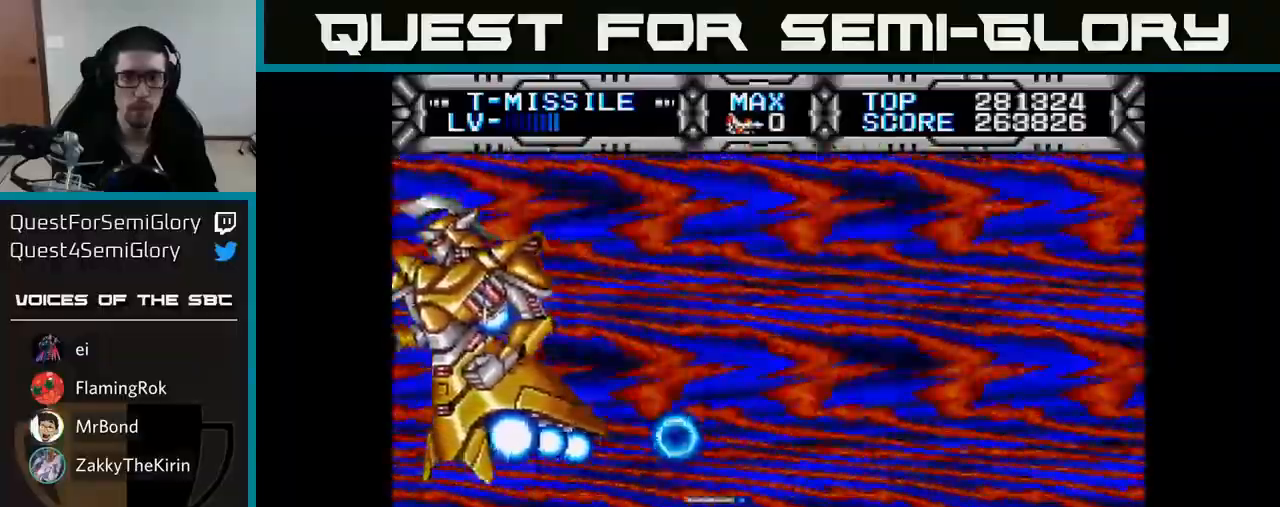
Gameplay with a controller (Xbox layout); each line is a JSON object with the inputs held at the frame after it. "events" lists button and stick changes between this image and that frame as [ms after this image, input, new state], when the widget could be followed in between. Not read: left_stick.
{"buttons": ["X", "DPAD_UP"], "right_stick": "center", "events": [[167, "DPAD_UP", "down"], [250, "DPAD_RIGHT", "up"]]}
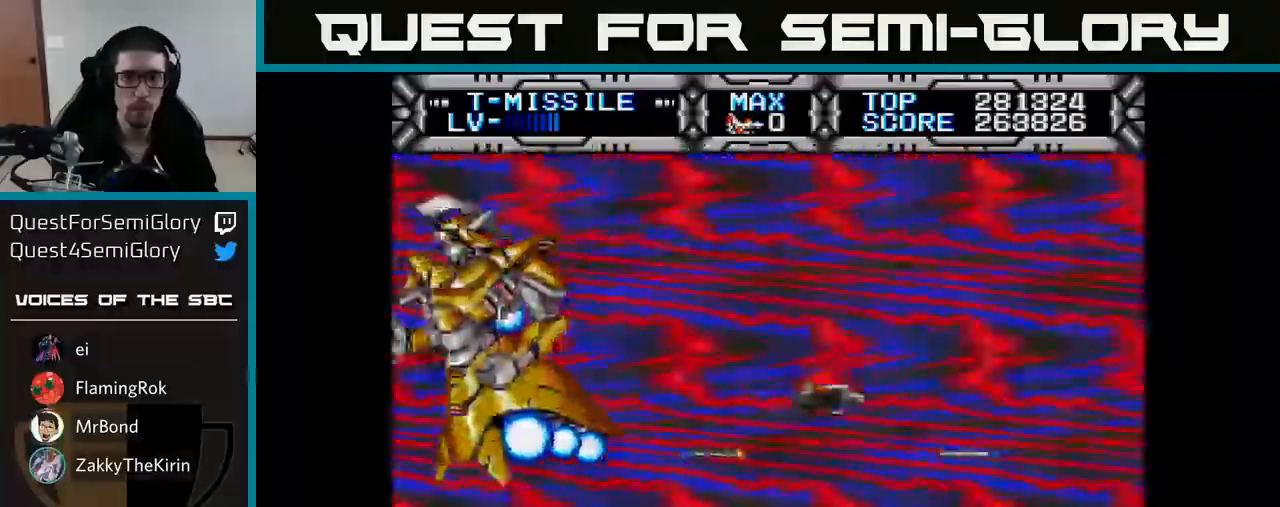
{"buttons": ["X", "DPAD_UP", "DPAD_LEFT"], "right_stick": "center", "events": [[83, "DPAD_RIGHT", "down"], [133, "DPAD_RIGHT", "up"], [183, "DPAD_RIGHT", "down"], [350, "DPAD_RIGHT", "up"], [433, "DPAD_LEFT", "down"]]}
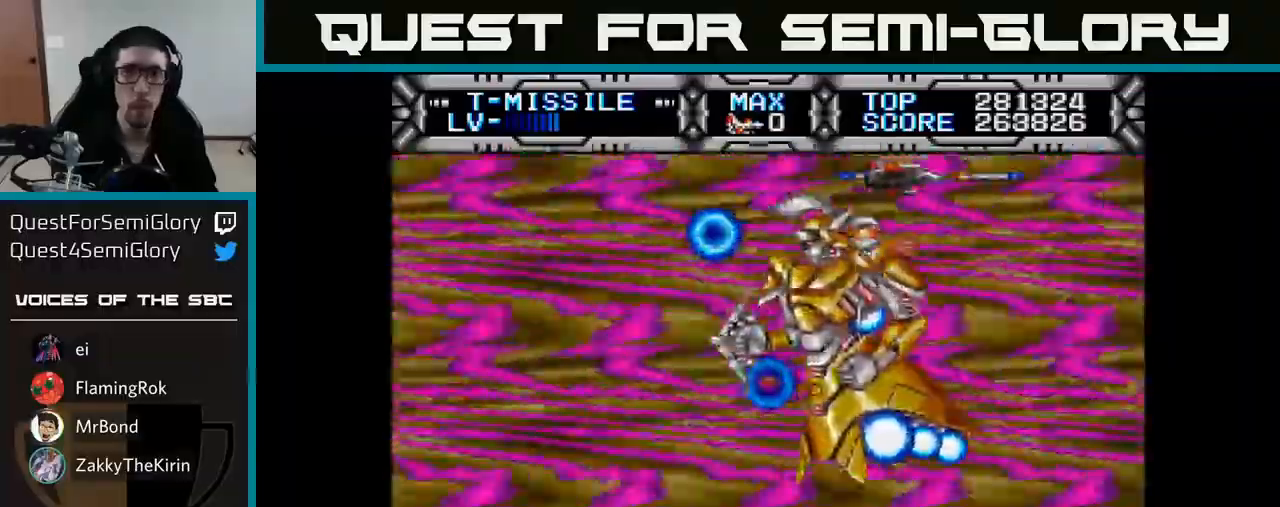
{"buttons": ["X", "DPAD_DOWN", "DPAD_LEFT"], "right_stick": "center", "events": [[217, "DPAD_UP", "up"], [483, "DPAD_DOWN", "down"]]}
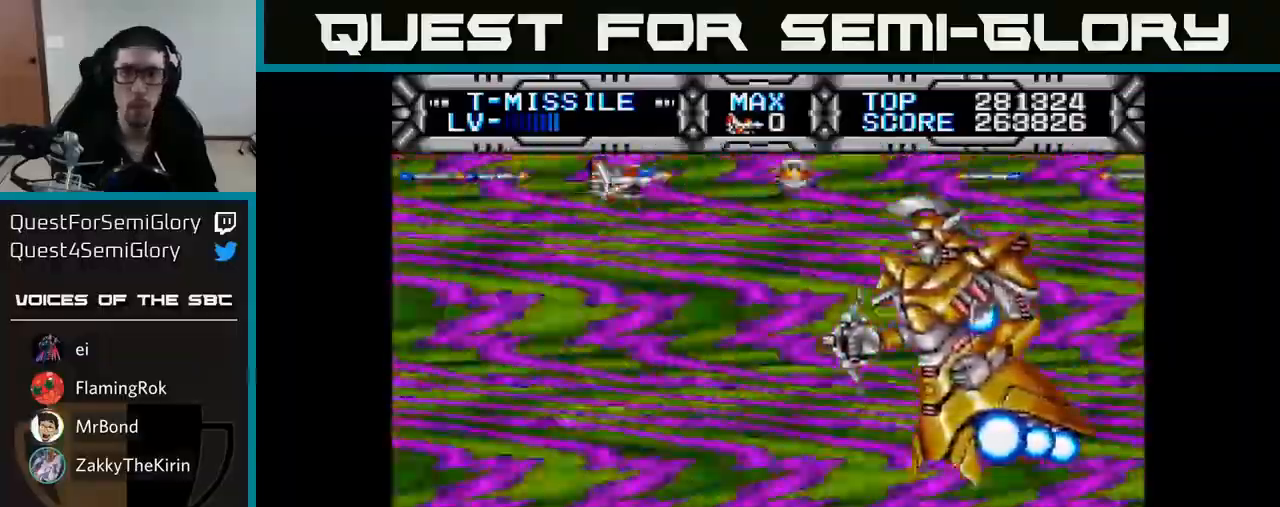
{"buttons": ["X", "DPAD_LEFT"], "right_stick": "center", "events": [[183, "DPAD_DOWN", "up"], [233, "DPAD_UP", "down"], [267, "DPAD_UP", "up"]]}
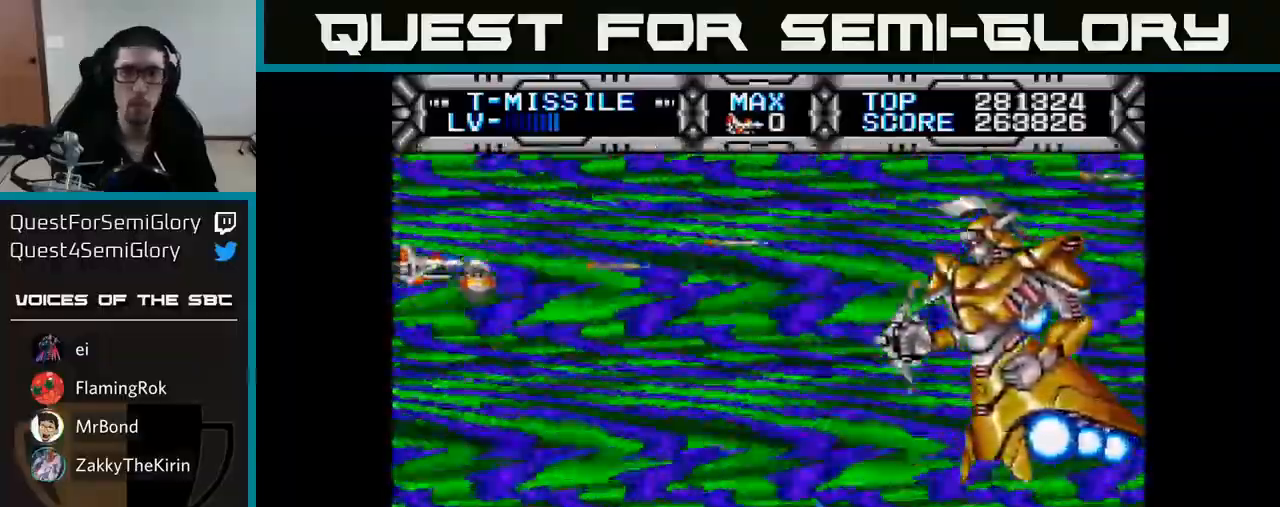
{"buttons": ["X", "DPAD_DOWN"], "right_stick": "center", "events": [[67, "DPAD_LEFT", "up"], [350, "DPAD_DOWN", "down"]]}
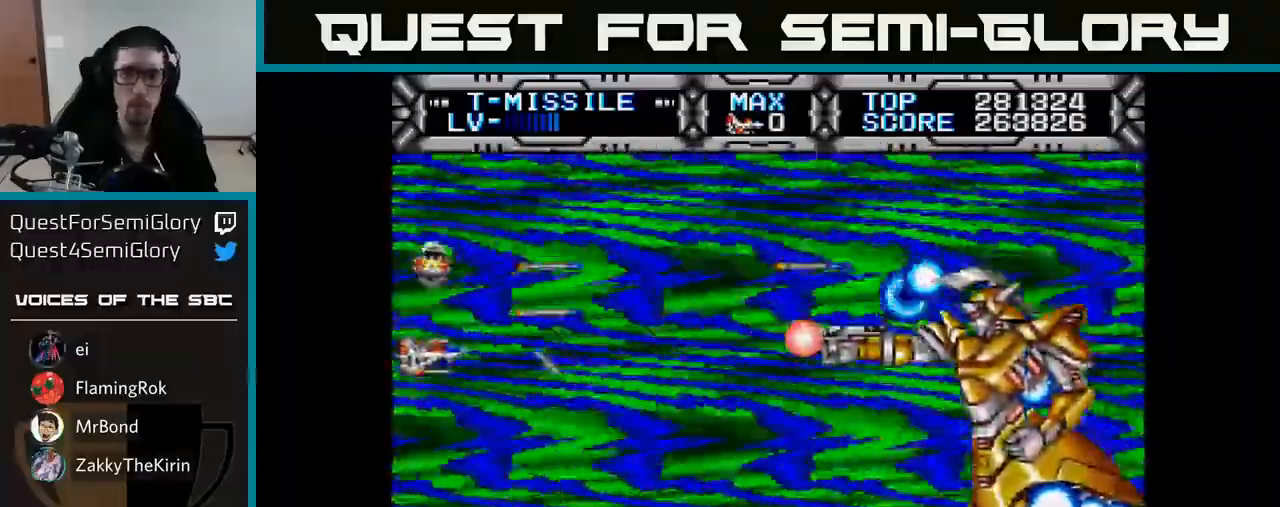
{"buttons": ["X", "DPAD_UP"], "right_stick": "center", "events": [[400, "DPAD_RIGHT", "down"], [417, "DPAD_DOWN", "up"], [483, "DPAD_UP", "down"], [500, "DPAD_RIGHT", "up"]]}
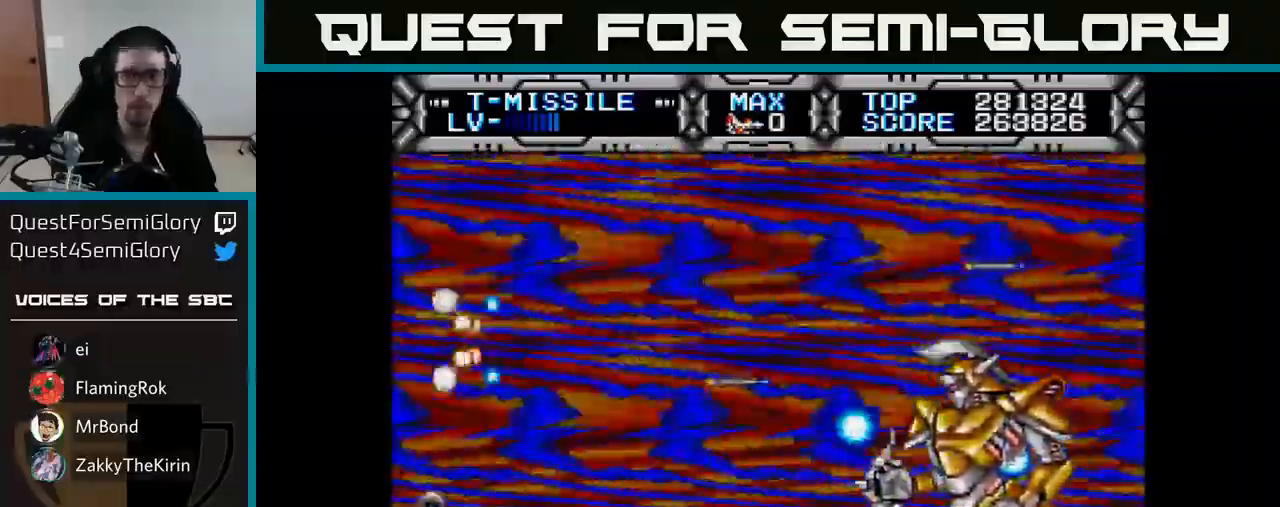
{"buttons": ["X", "DPAD_UP"], "right_stick": "center", "events": [[150, "DPAD_LEFT", "down"], [283, "DPAD_LEFT", "up"]]}
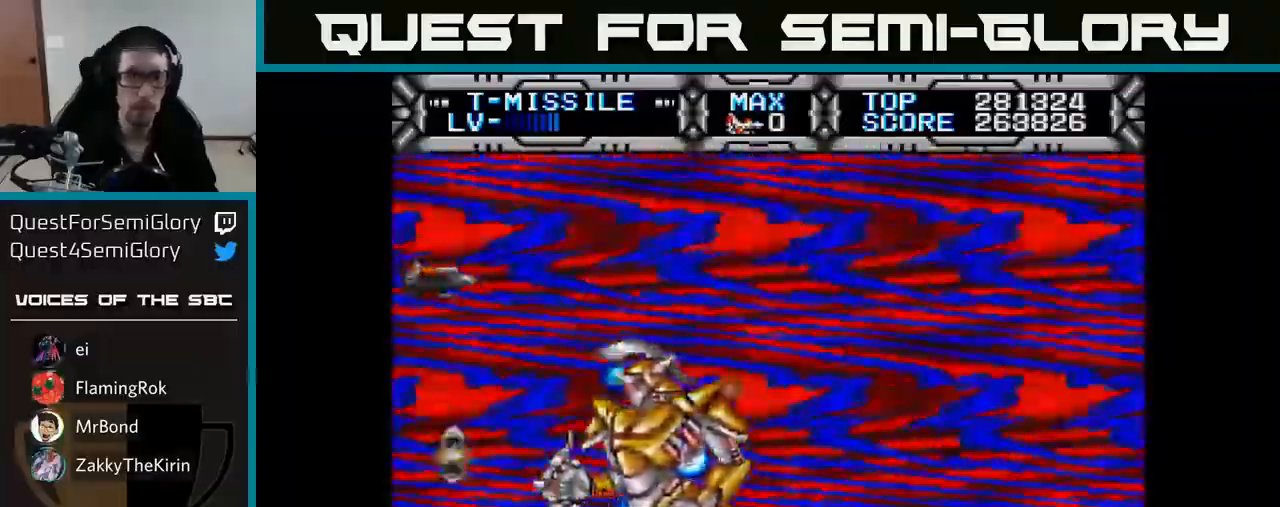
{"buttons": ["X", "DPAD_RIGHT"], "right_stick": "center", "events": [[33, "DPAD_RIGHT", "down"], [33, "DPAD_UP", "up"]]}
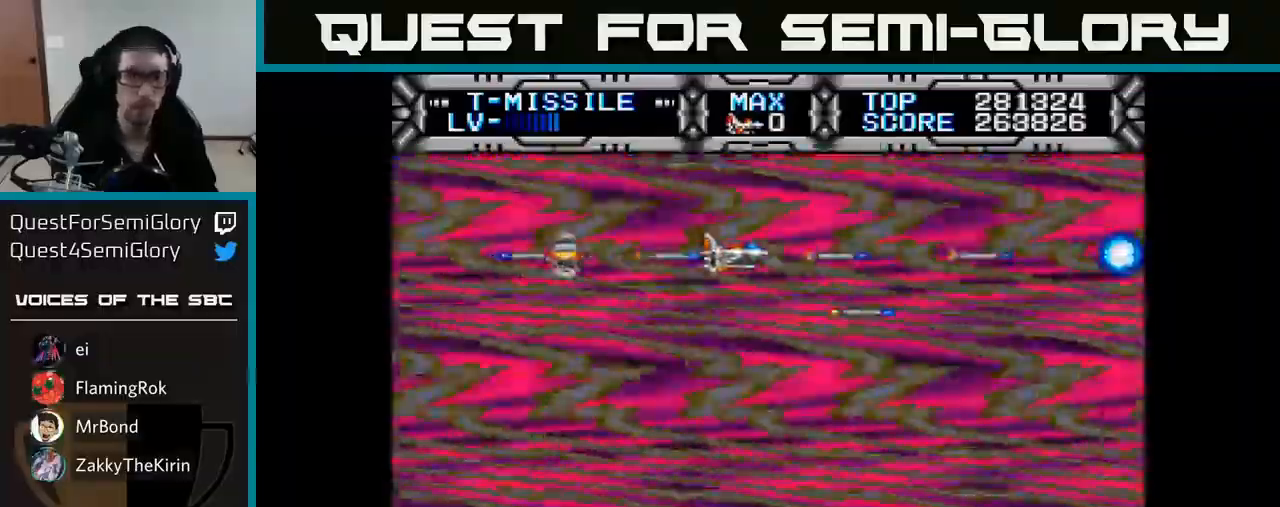
{"buttons": ["X", "DPAD_UP", "DPAD_LEFT"], "right_stick": "center", "events": [[17, "DPAD_DOWN", "down"], [183, "DPAD_DOWN", "up"], [233, "DPAD_RIGHT", "up"], [233, "DPAD_UP", "down"], [367, "DPAD_LEFT", "down"]]}
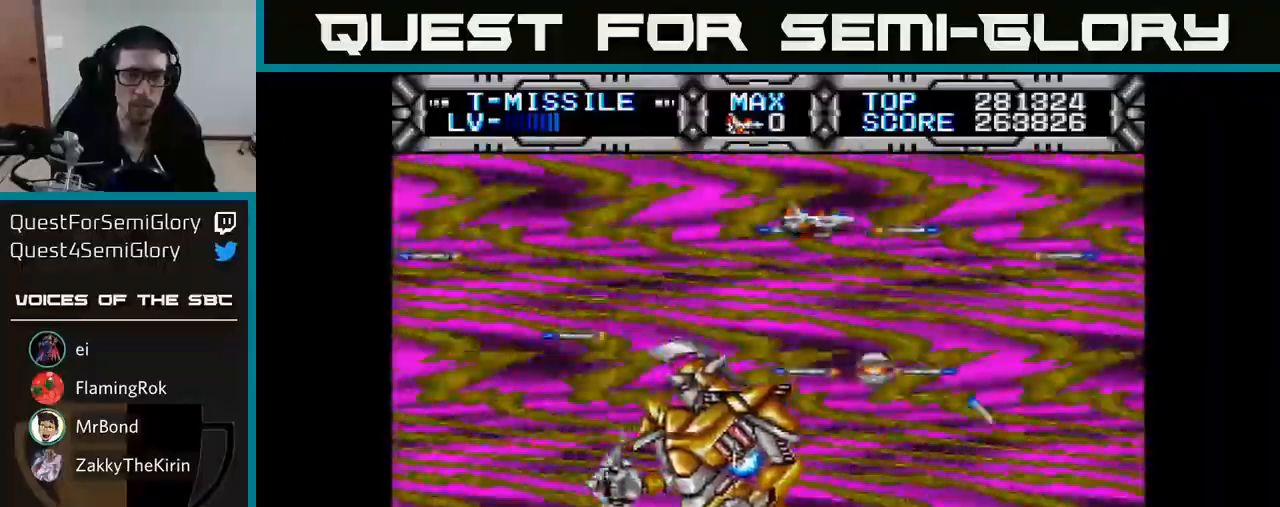
{"buttons": ["X", "DPAD_LEFT"], "right_stick": "center", "events": [[117, "DPAD_DOWN", "down"], [117, "DPAD_UP", "up"], [233, "DPAD_LEFT", "up"], [233, "DPAD_UP", "down"], [383, "DPAD_DOWN", "up"], [400, "DPAD_LEFT", "down"], [400, "DPAD_UP", "up"]]}
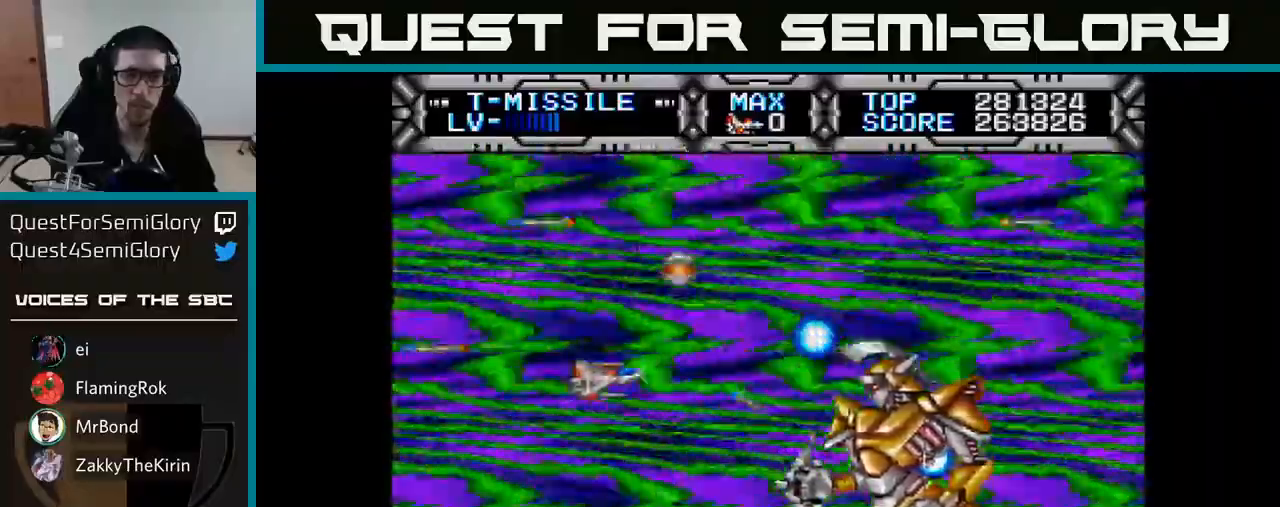
{"buttons": ["X", "DPAD_LEFT"], "right_stick": "center", "events": []}